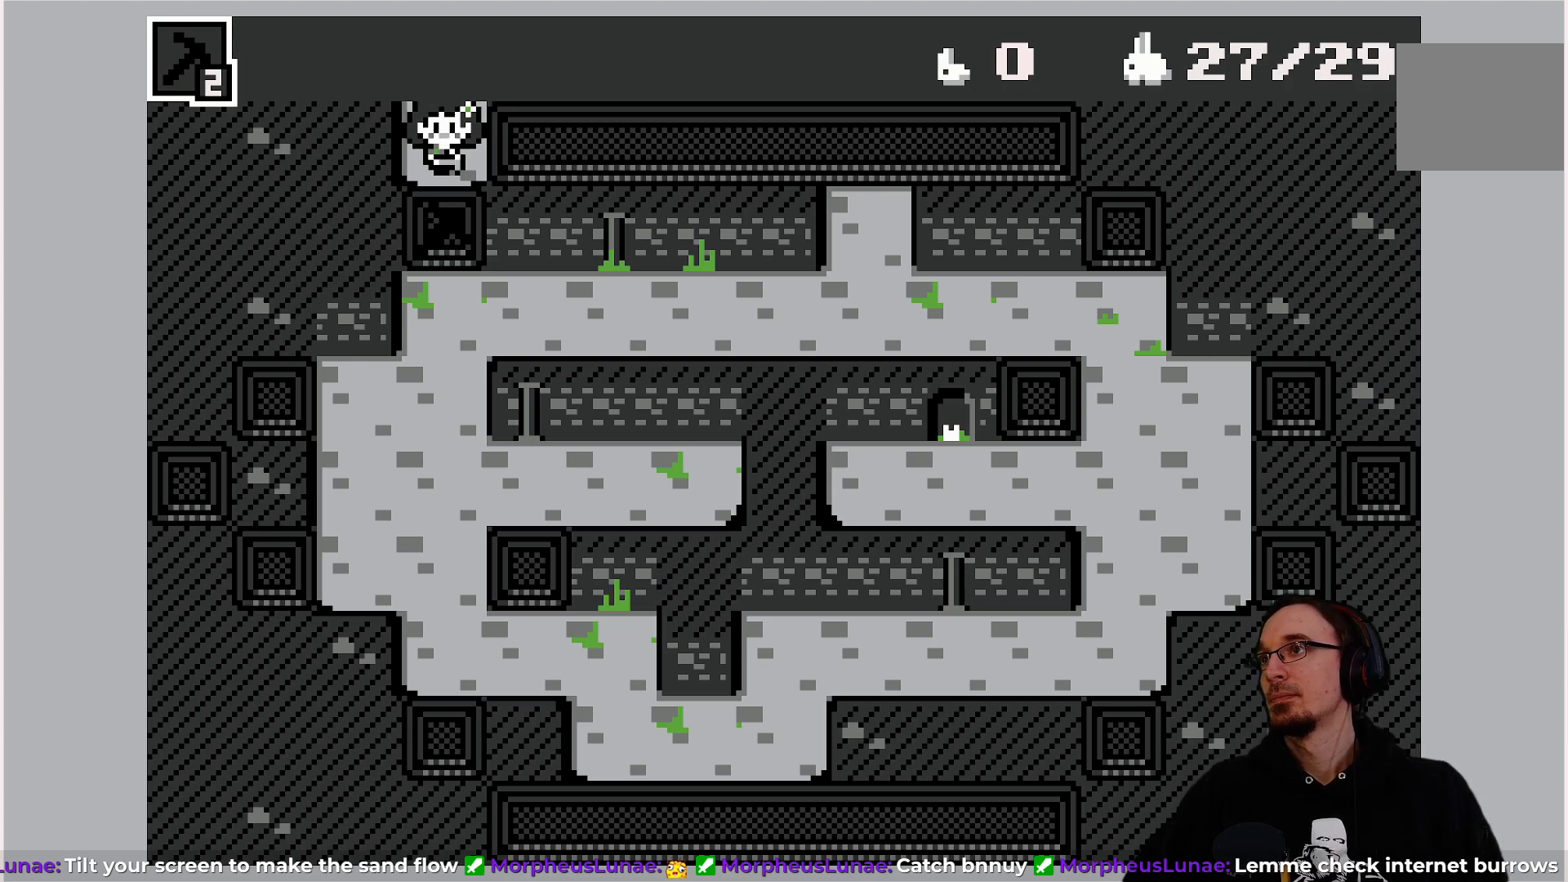
Gameplay with a controller (PlayStation layout); each line is a JSON object with the inputs held at the frame after it. "events" lists button and stick changes between this image and that frame as [ms after this image, input, new state], when the widget could be followed in between. Not read: L3 R3 right_stick.
{"buttons": ["DPAD_UP"], "left_stick": "center", "events": [[483, "DPAD_UP", "down"]]}
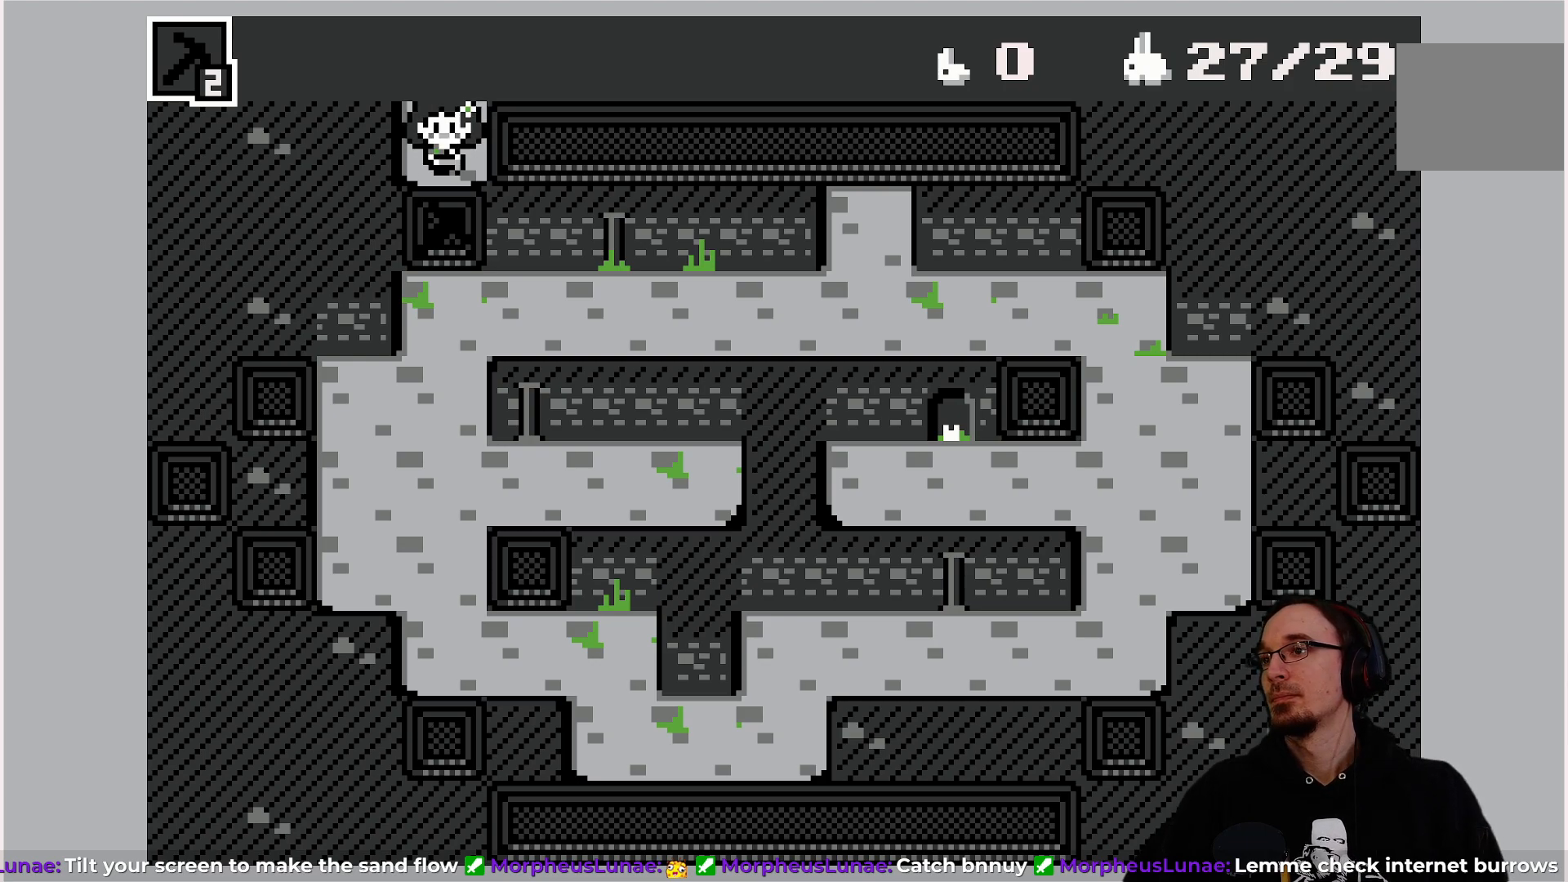
{"buttons": [], "left_stick": "center", "events": [[383, "DPAD_UP", "up"]]}
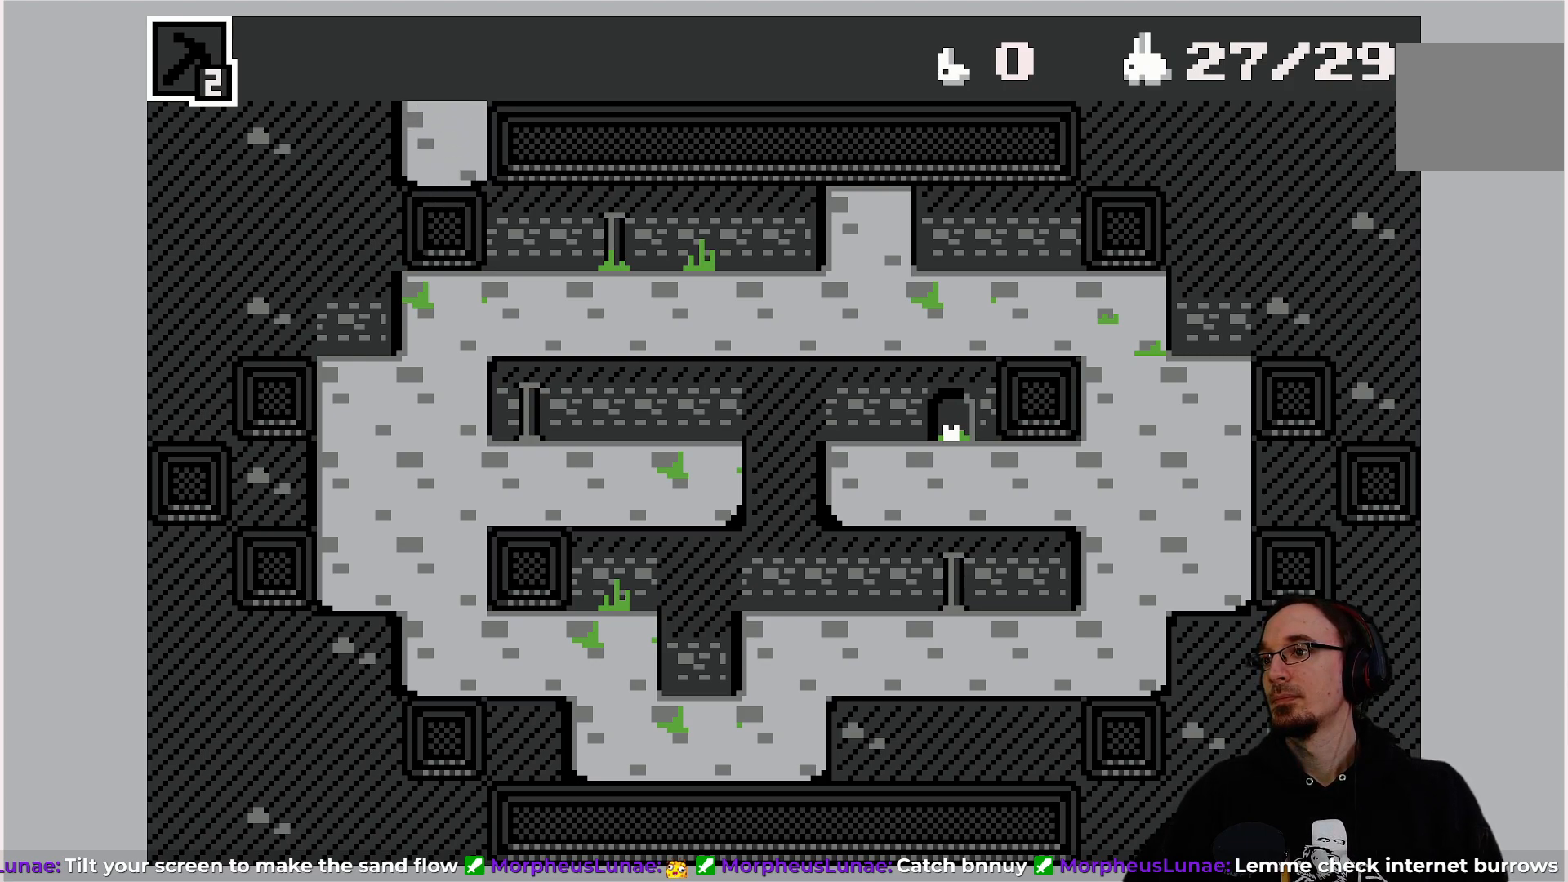
{"buttons": [], "left_stick": "center", "events": []}
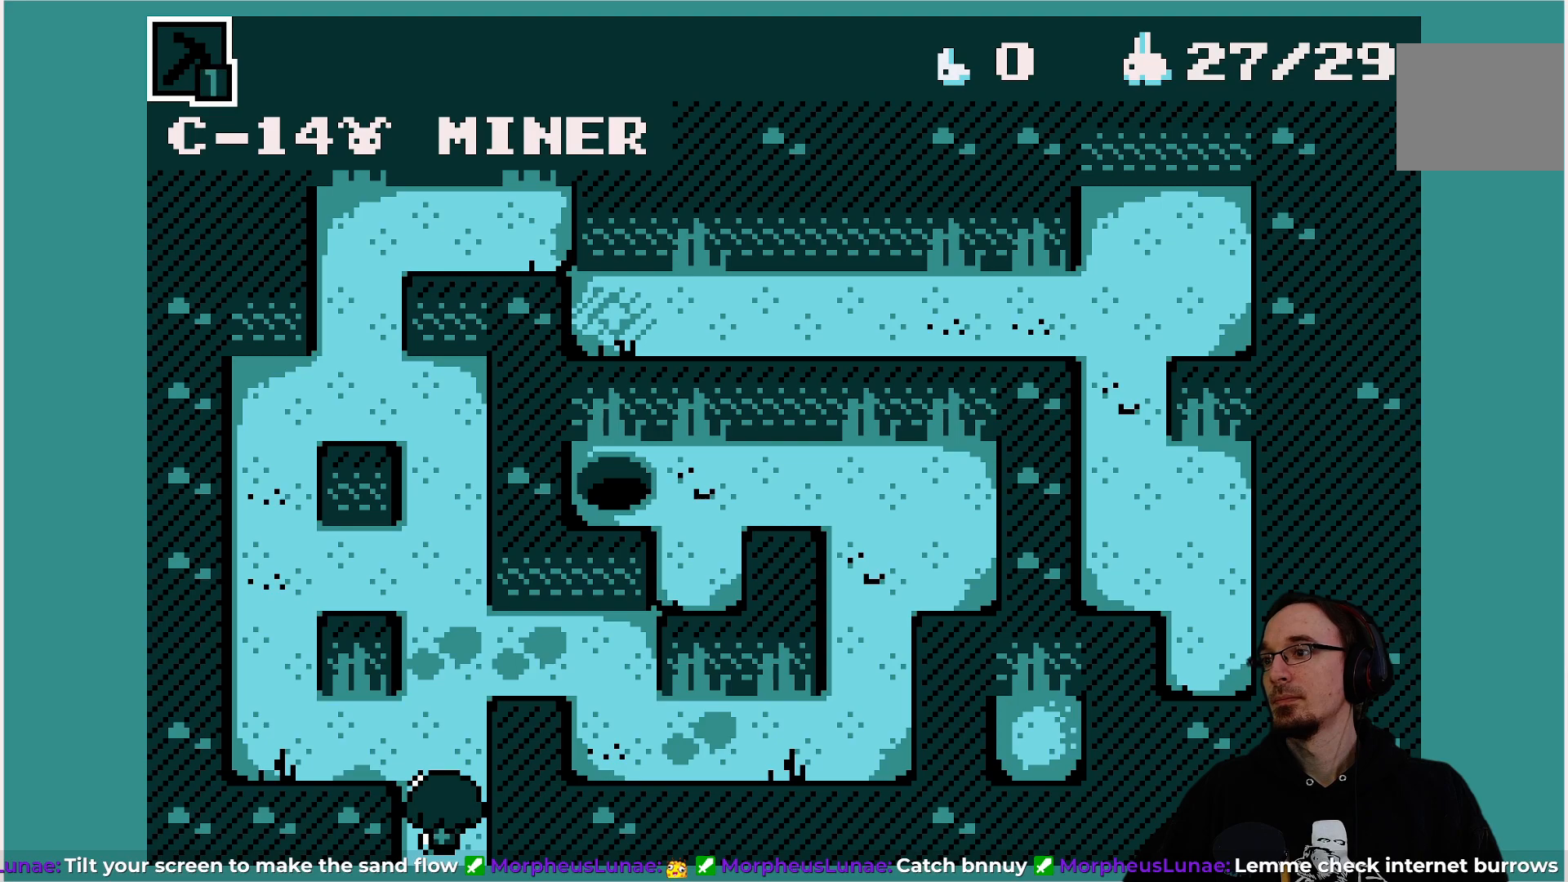
{"buttons": [], "left_stick": "center", "events": [[300, "DPAD_UP", "down"], [417, "DPAD_UP", "up"]]}
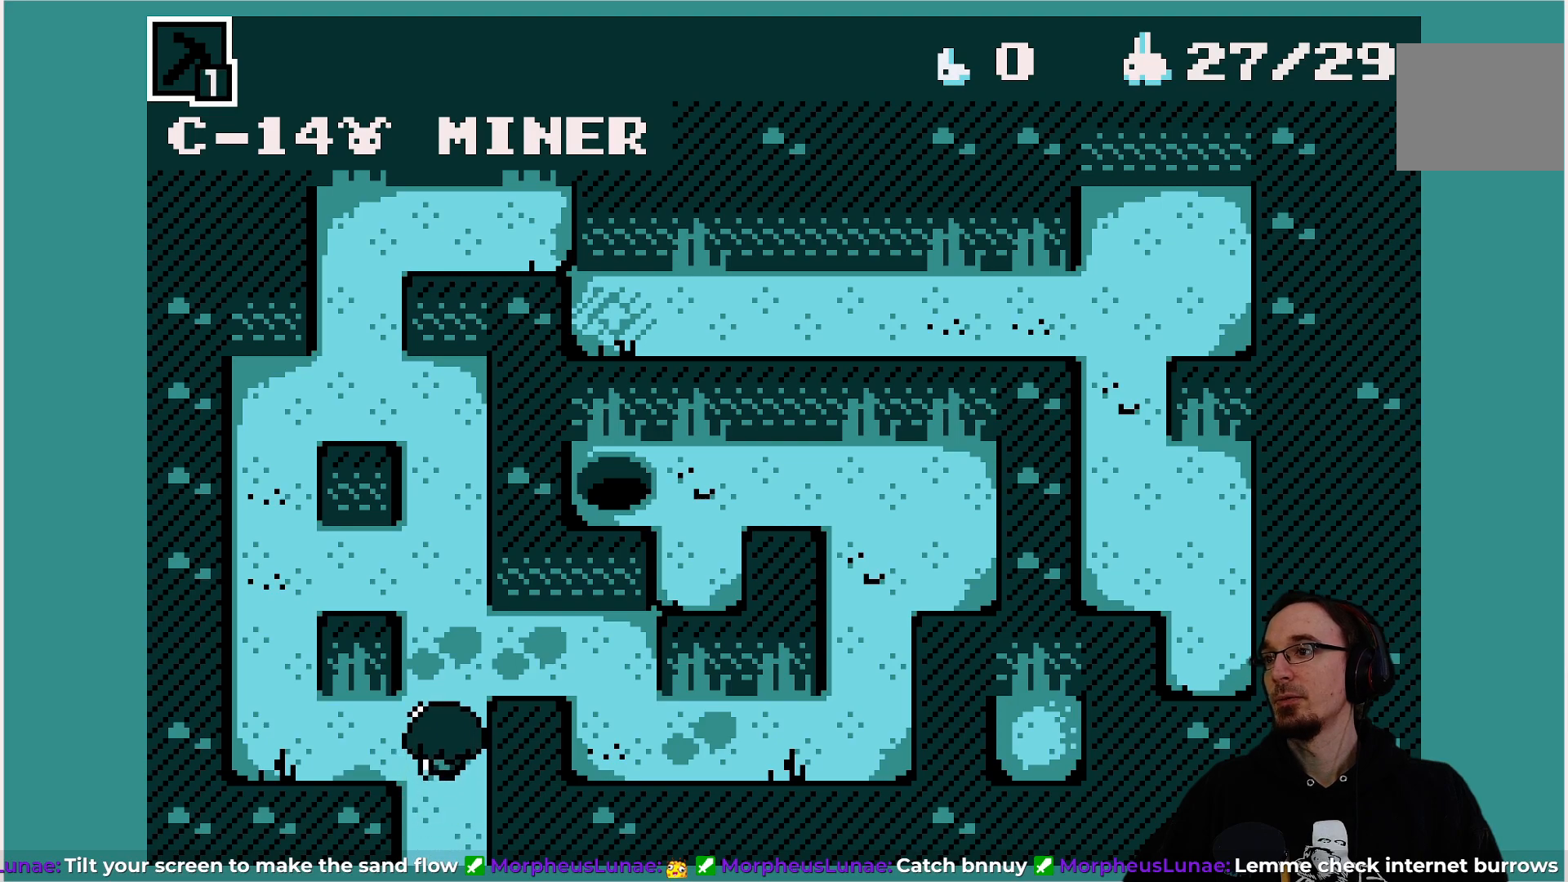
{"buttons": [], "left_stick": "center", "events": []}
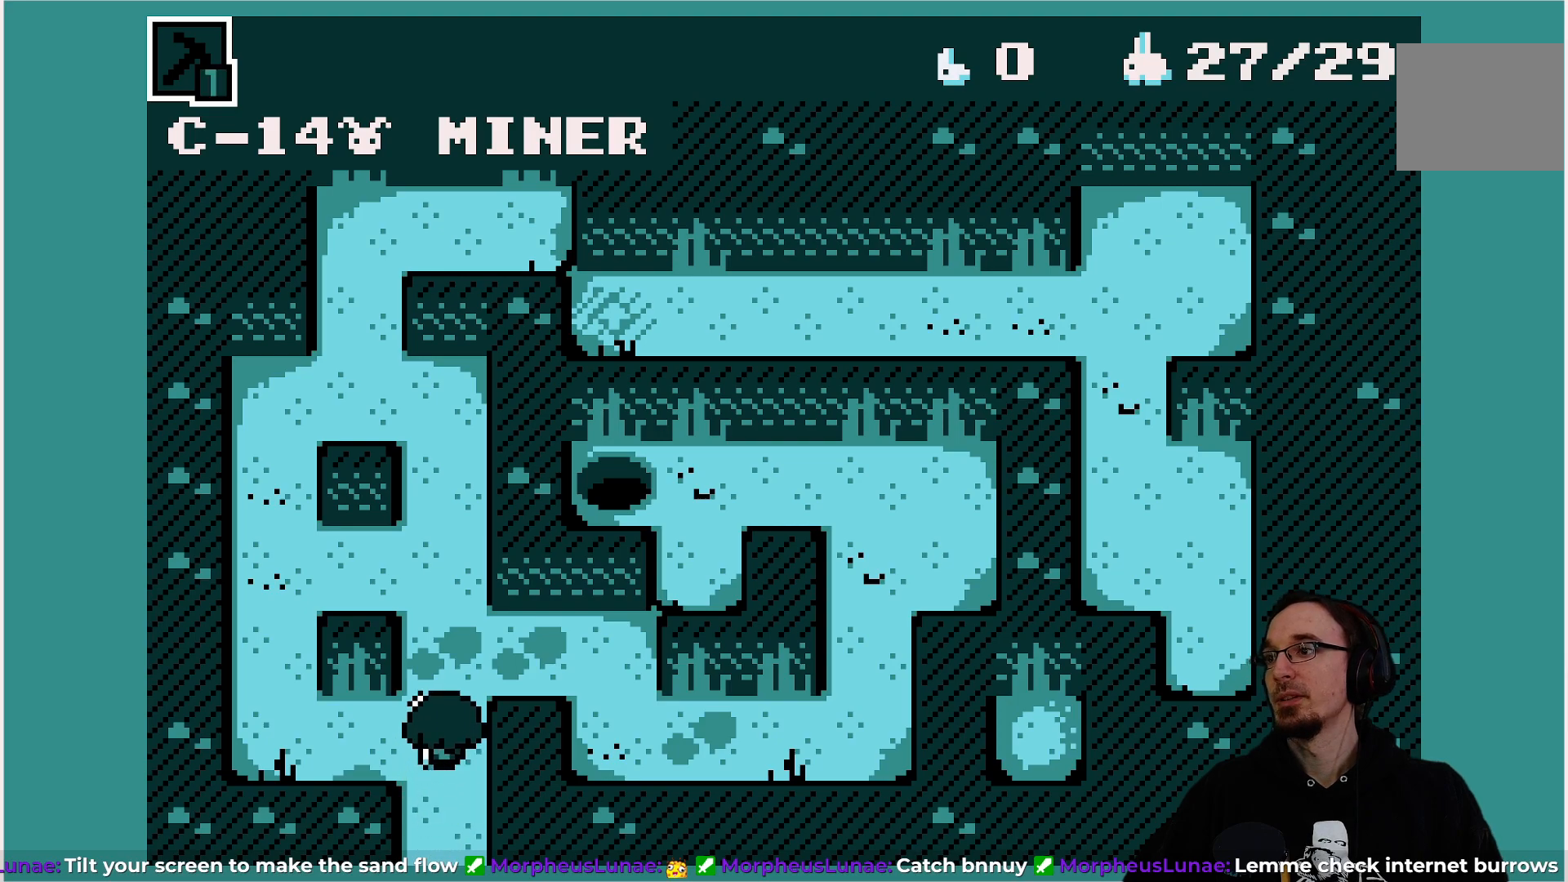
{"buttons": [], "left_stick": "center", "events": [[50, "DPAD_LEFT", "down"], [500, "DPAD_LEFT", "up"]]}
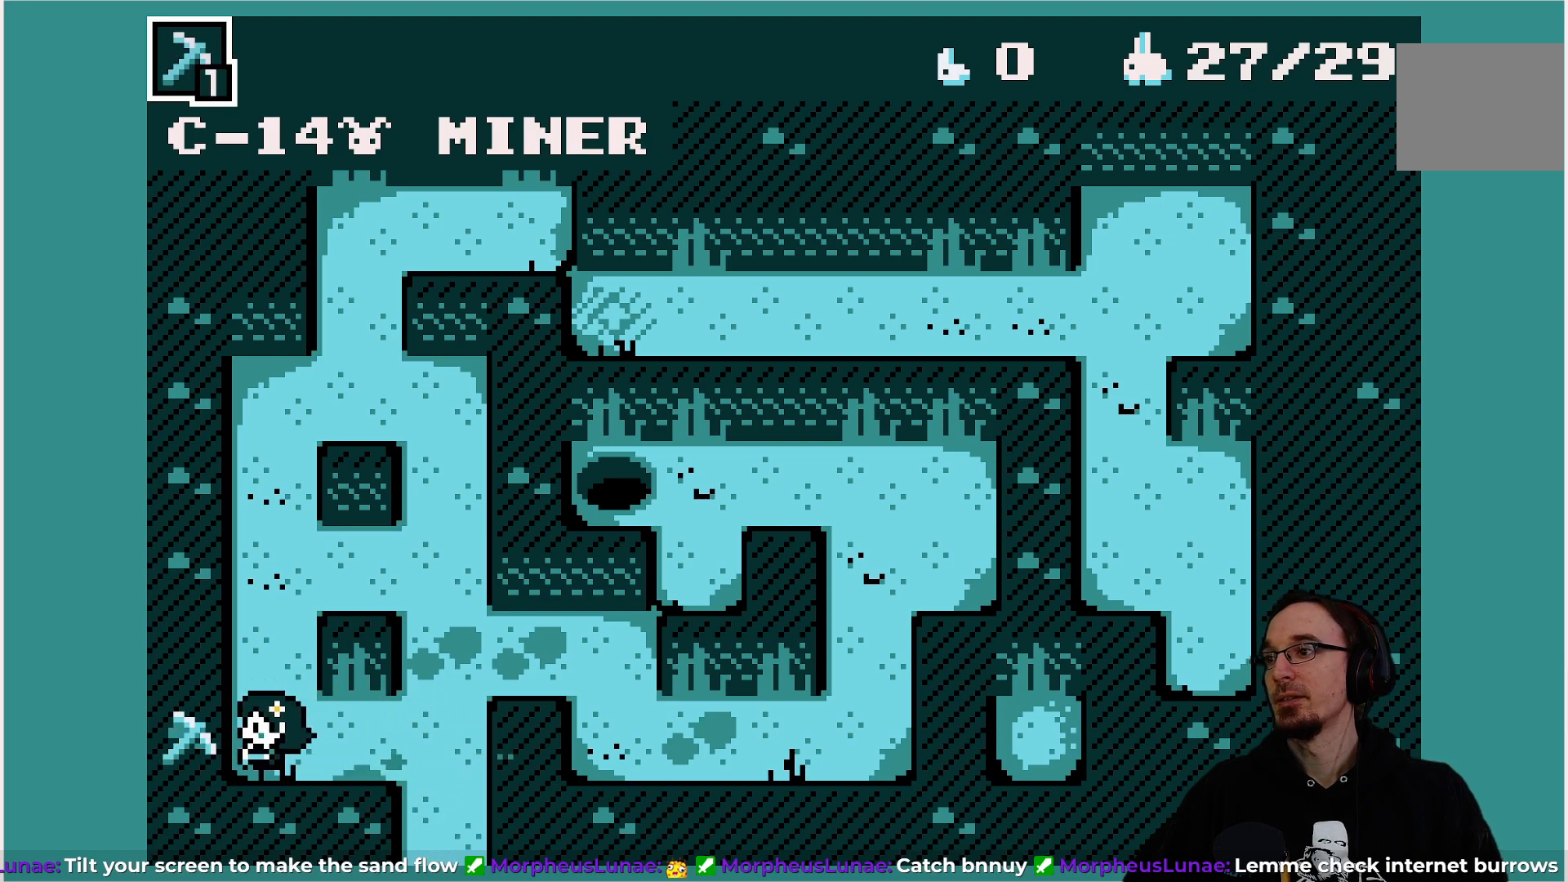
{"buttons": ["DPAD_DOWN"], "left_stick": "center", "events": [[400, "DPAD_DOWN", "down"]]}
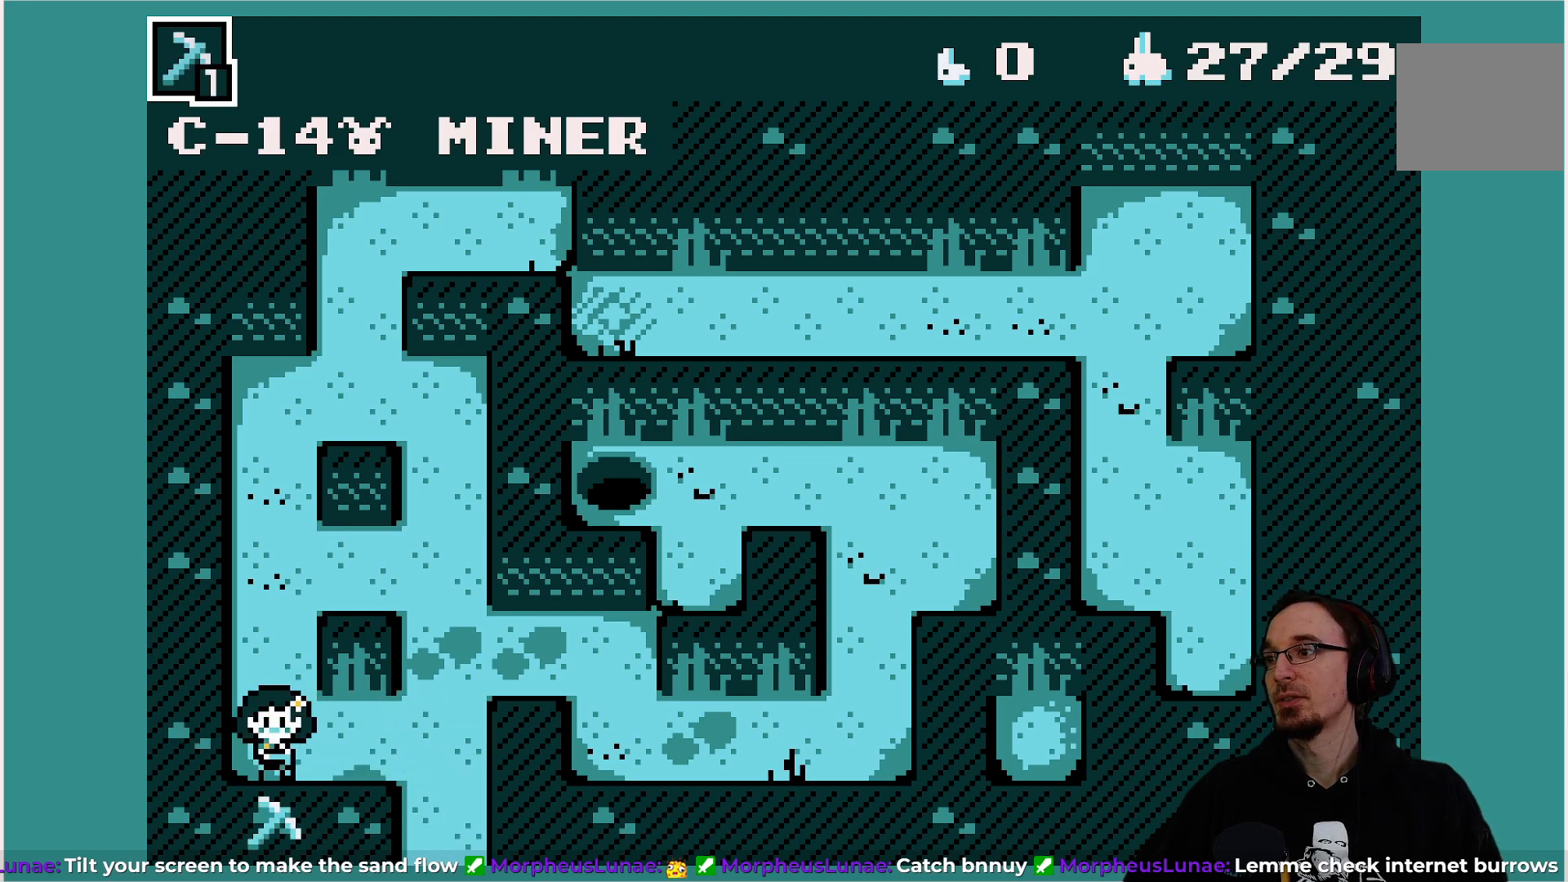
{"buttons": [], "left_stick": "center", "events": [[200, "DPAD_DOWN", "up"]]}
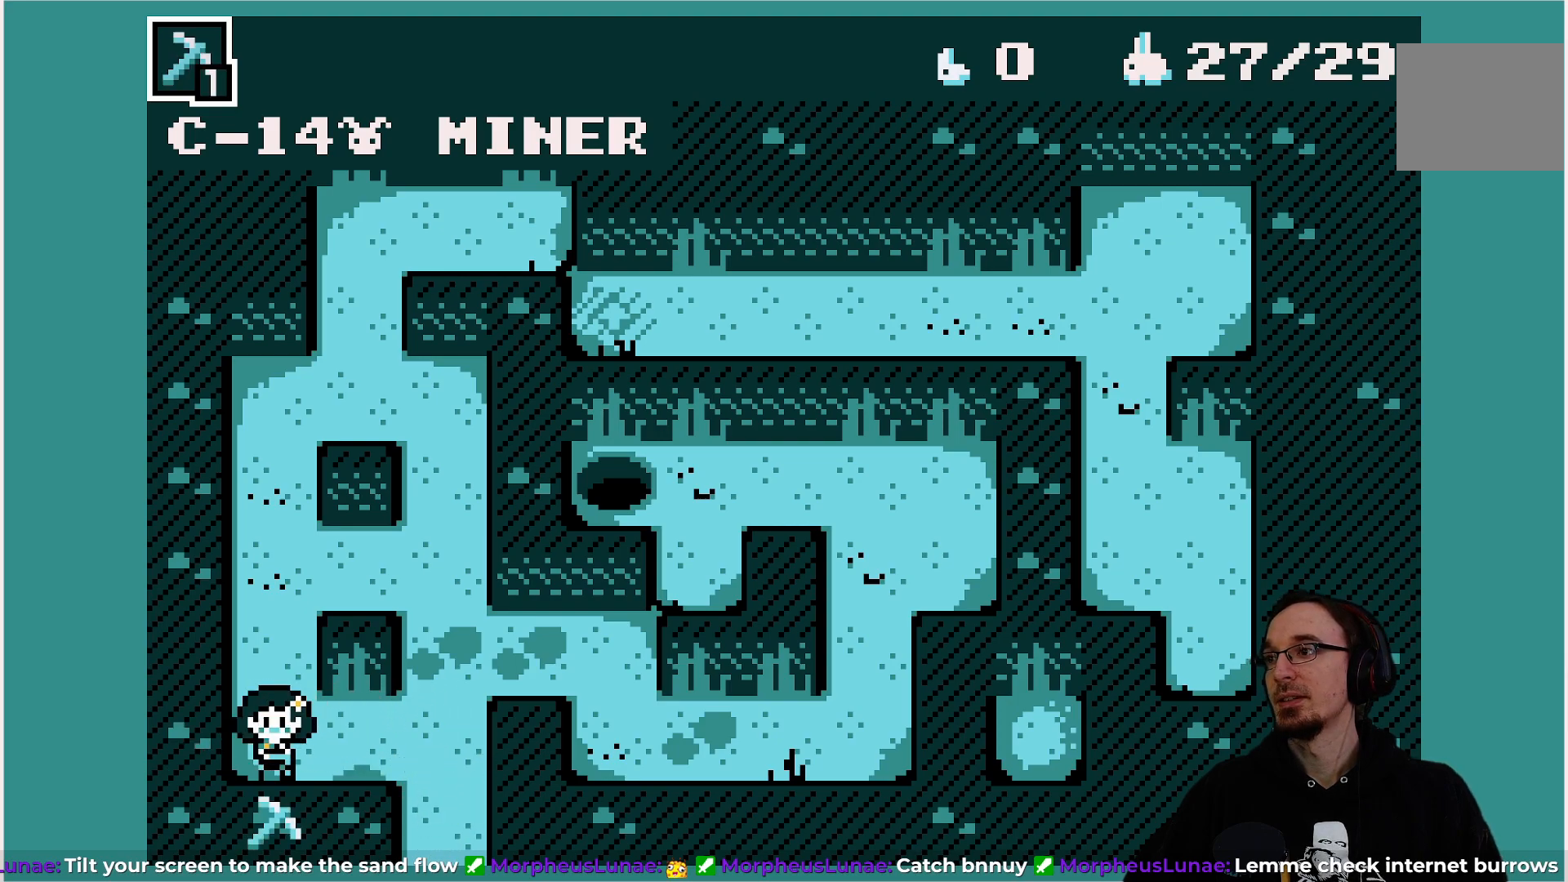
{"buttons": ["DPAD_DOWN"], "left_stick": "center", "events": [[233, "DPAD_DOWN", "down"]]}
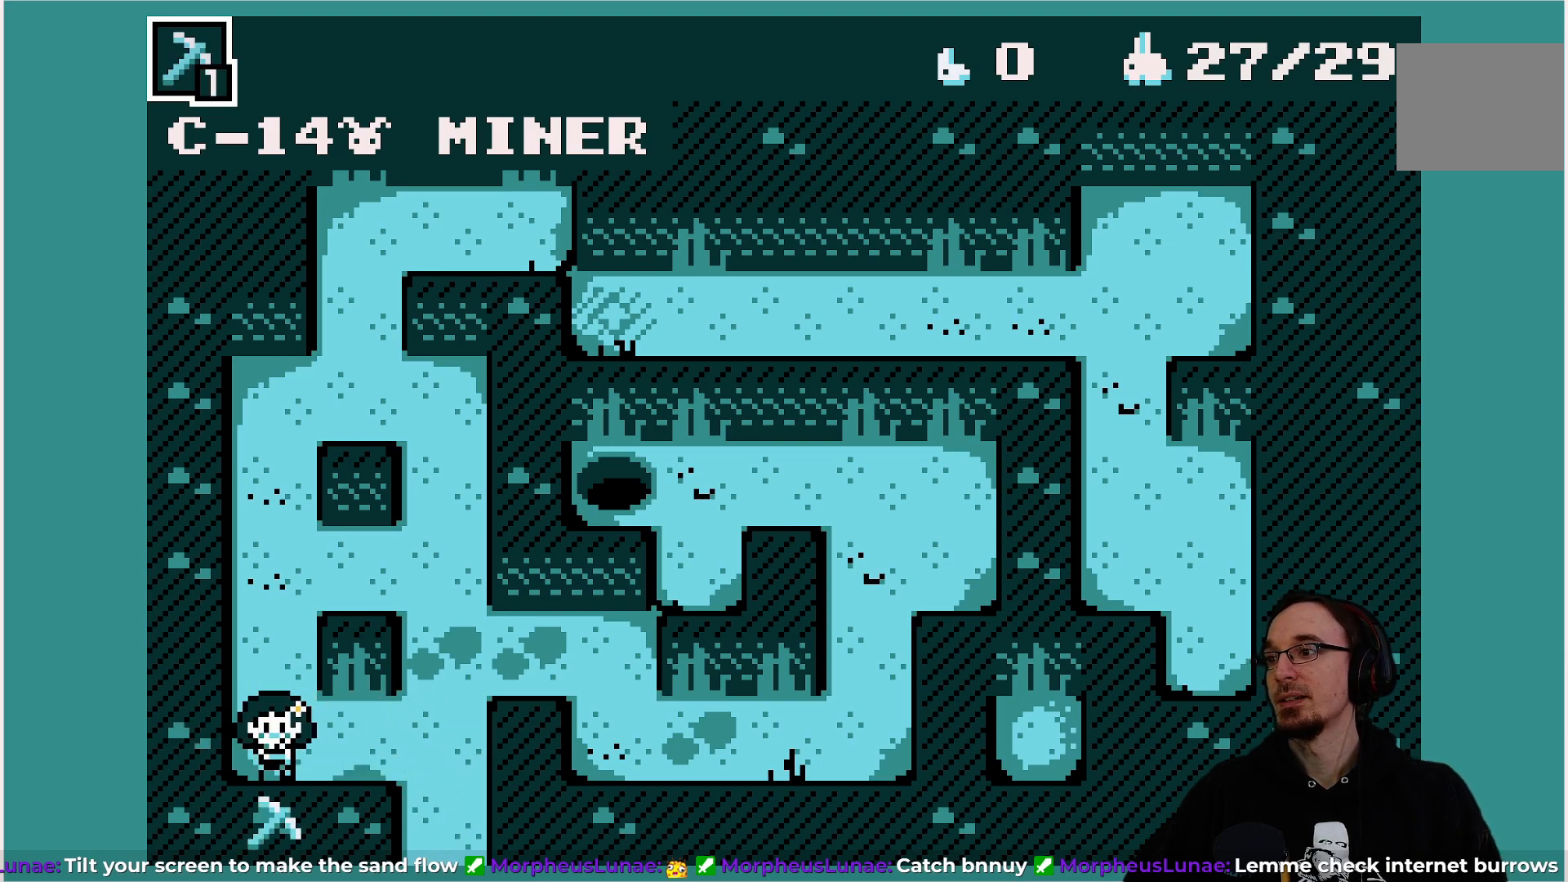
{"buttons": ["DPAD_DOWN"], "left_stick": "center", "events": [[300, "CROSS", "down"], [400, "CROSS", "up"]]}
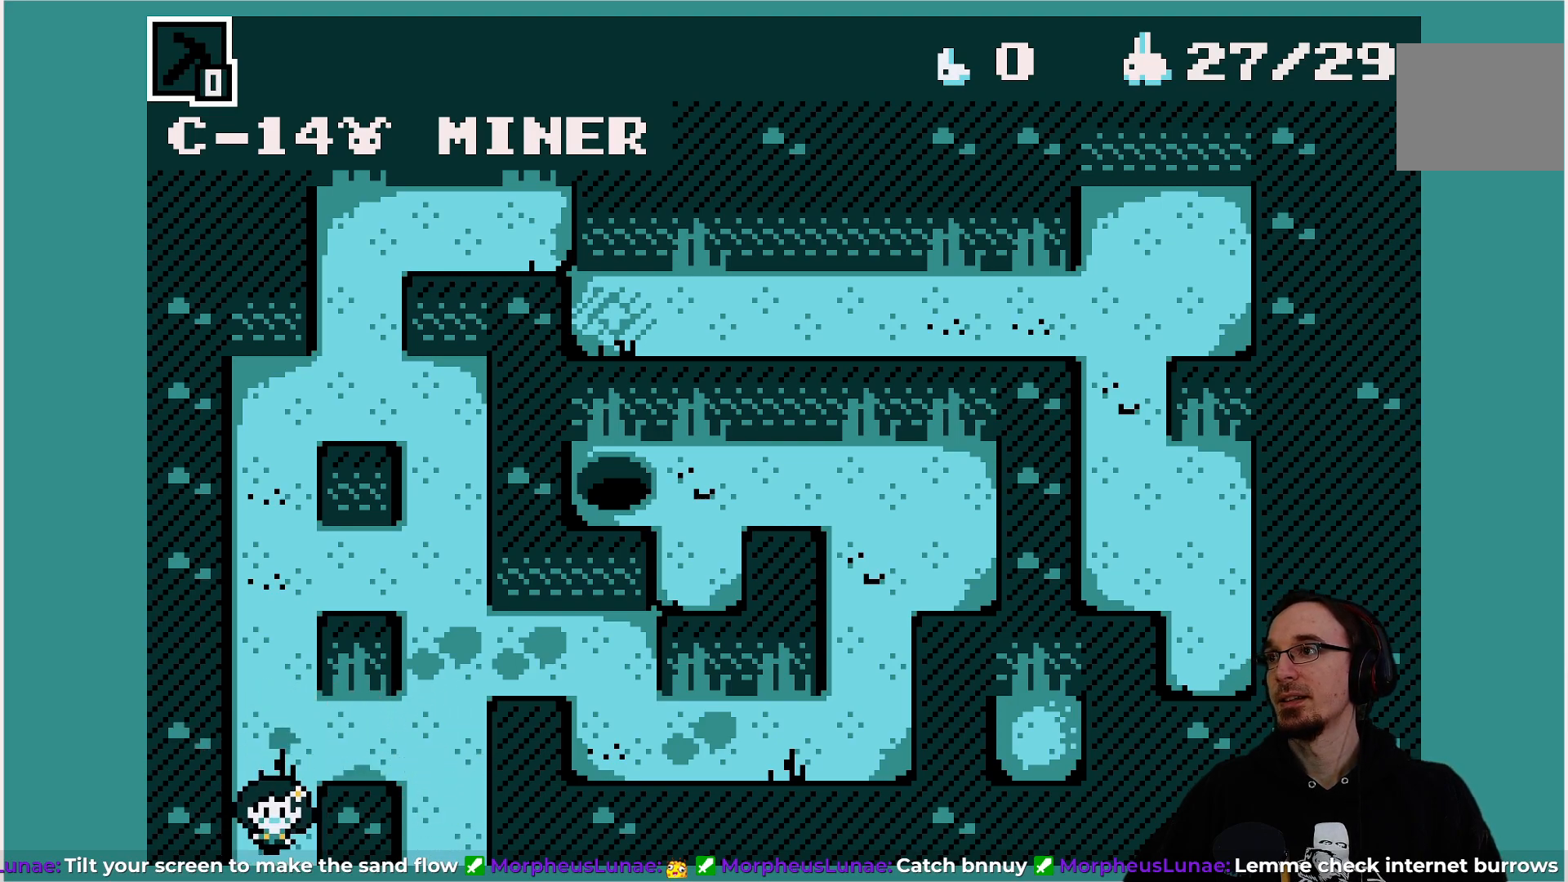
{"buttons": [], "left_stick": "center", "events": [[183, "DPAD_DOWN", "up"]]}
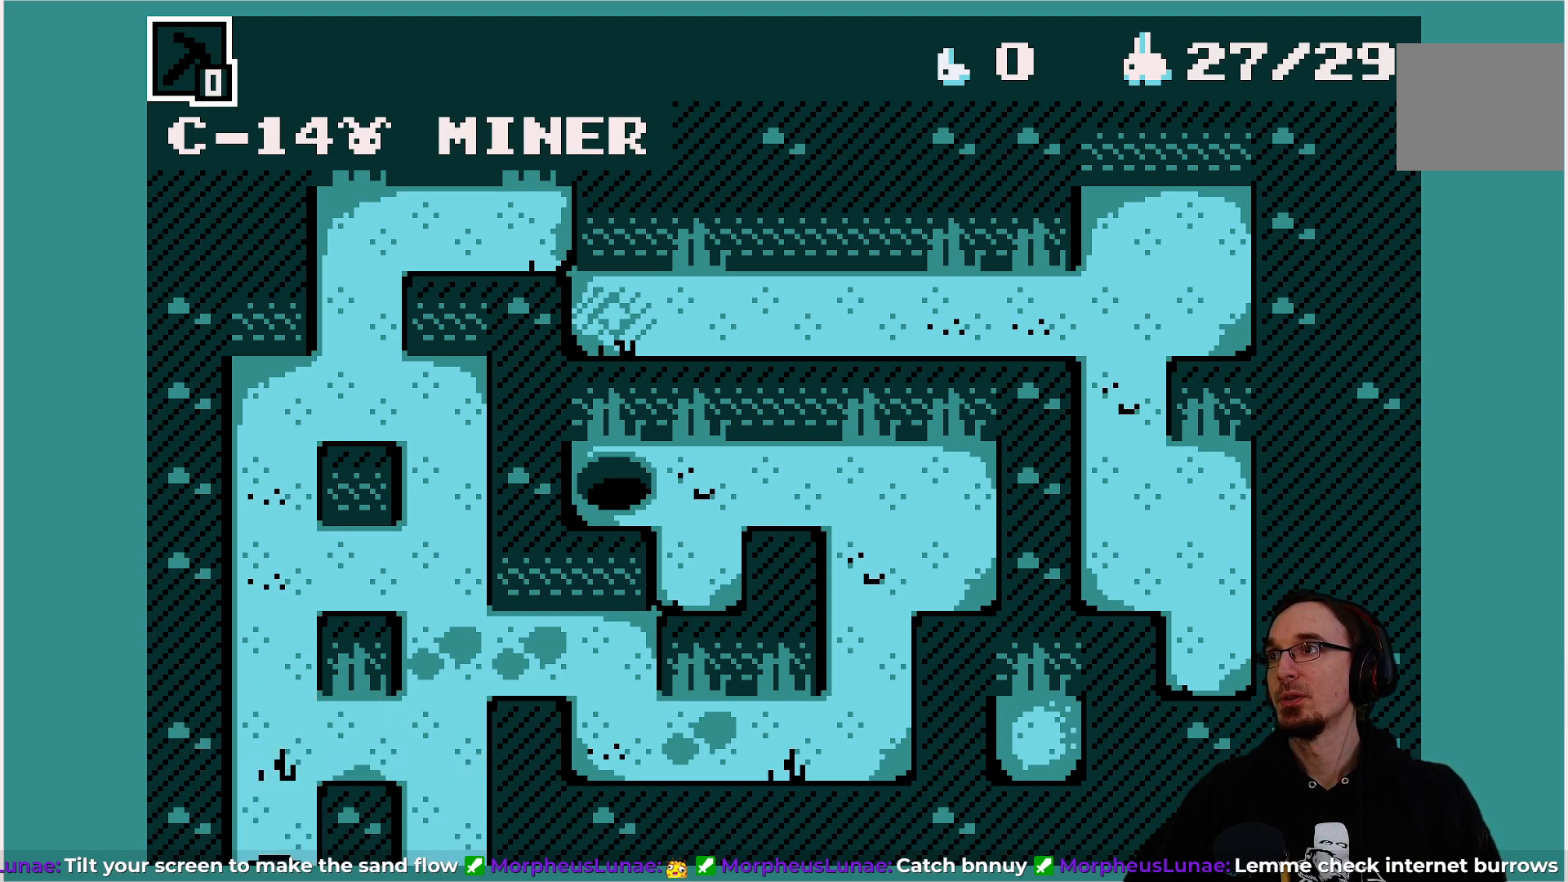
{"buttons": [], "left_stick": "center", "events": []}
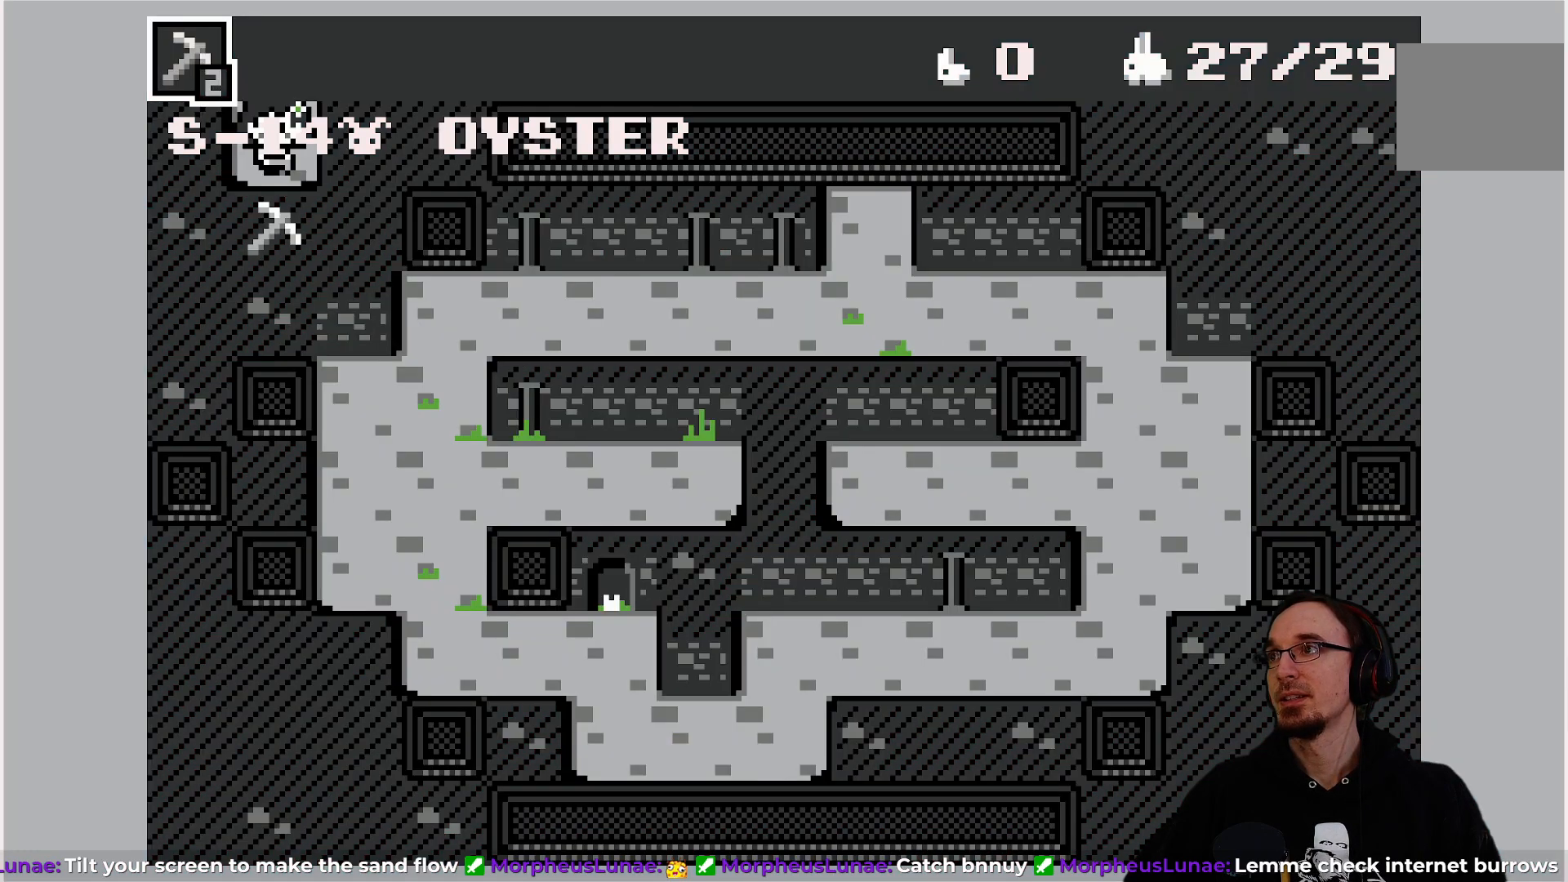
{"buttons": ["DPAD_LEFT"], "left_stick": "center", "events": [[150, "DPAD_LEFT", "down"]]}
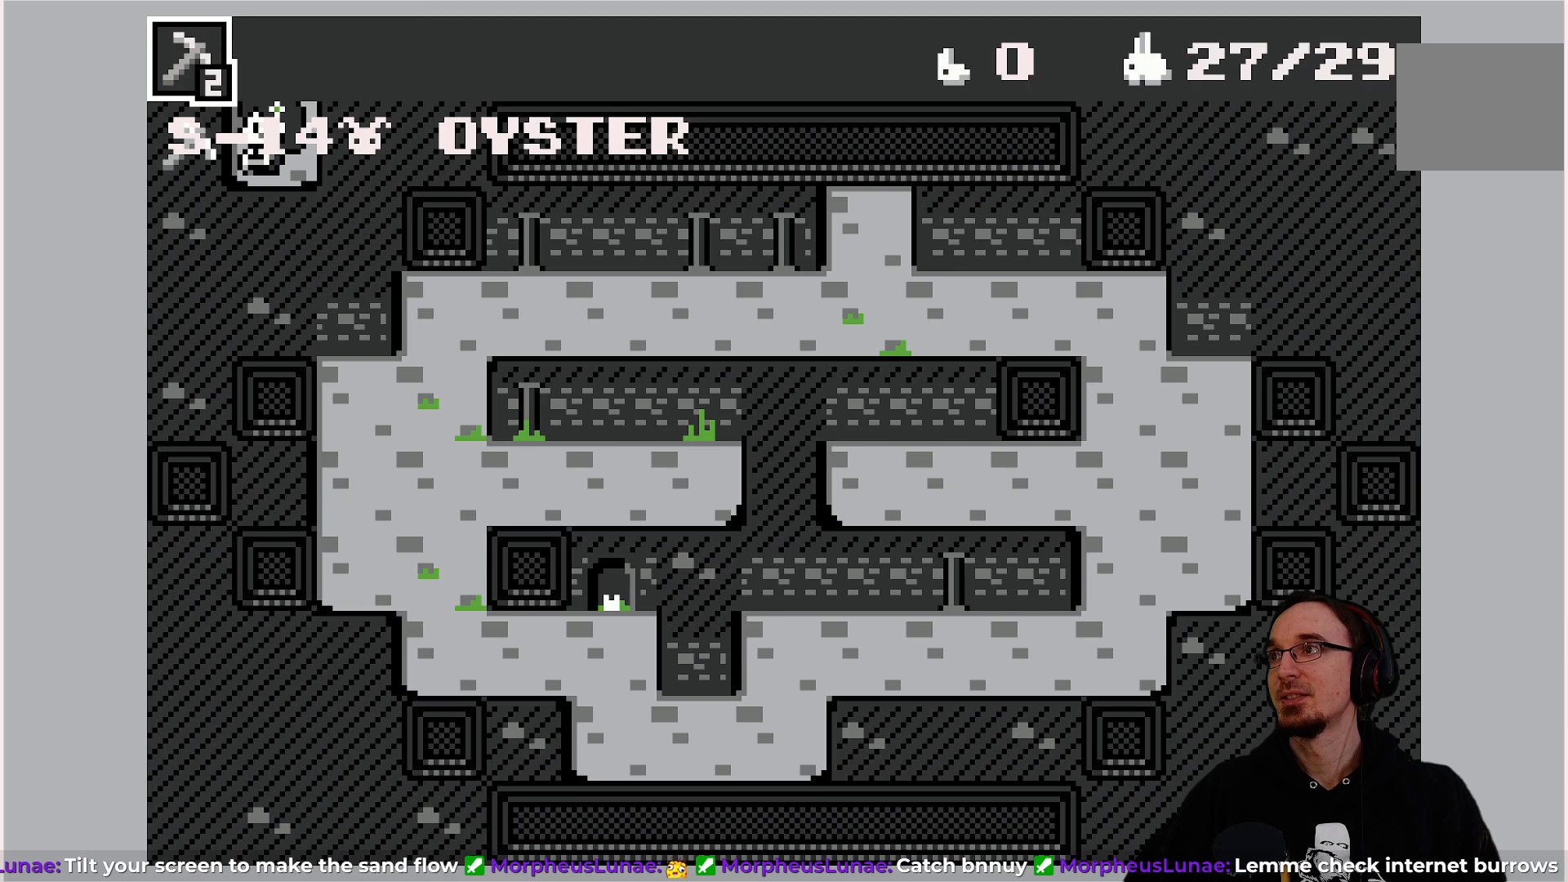
{"buttons": ["DPAD_LEFT"], "left_stick": "center", "events": [[50, "CROSS", "down"], [100, "DPAD_LEFT", "up"], [117, "CROSS", "up"], [383, "DPAD_LEFT", "down"]]}
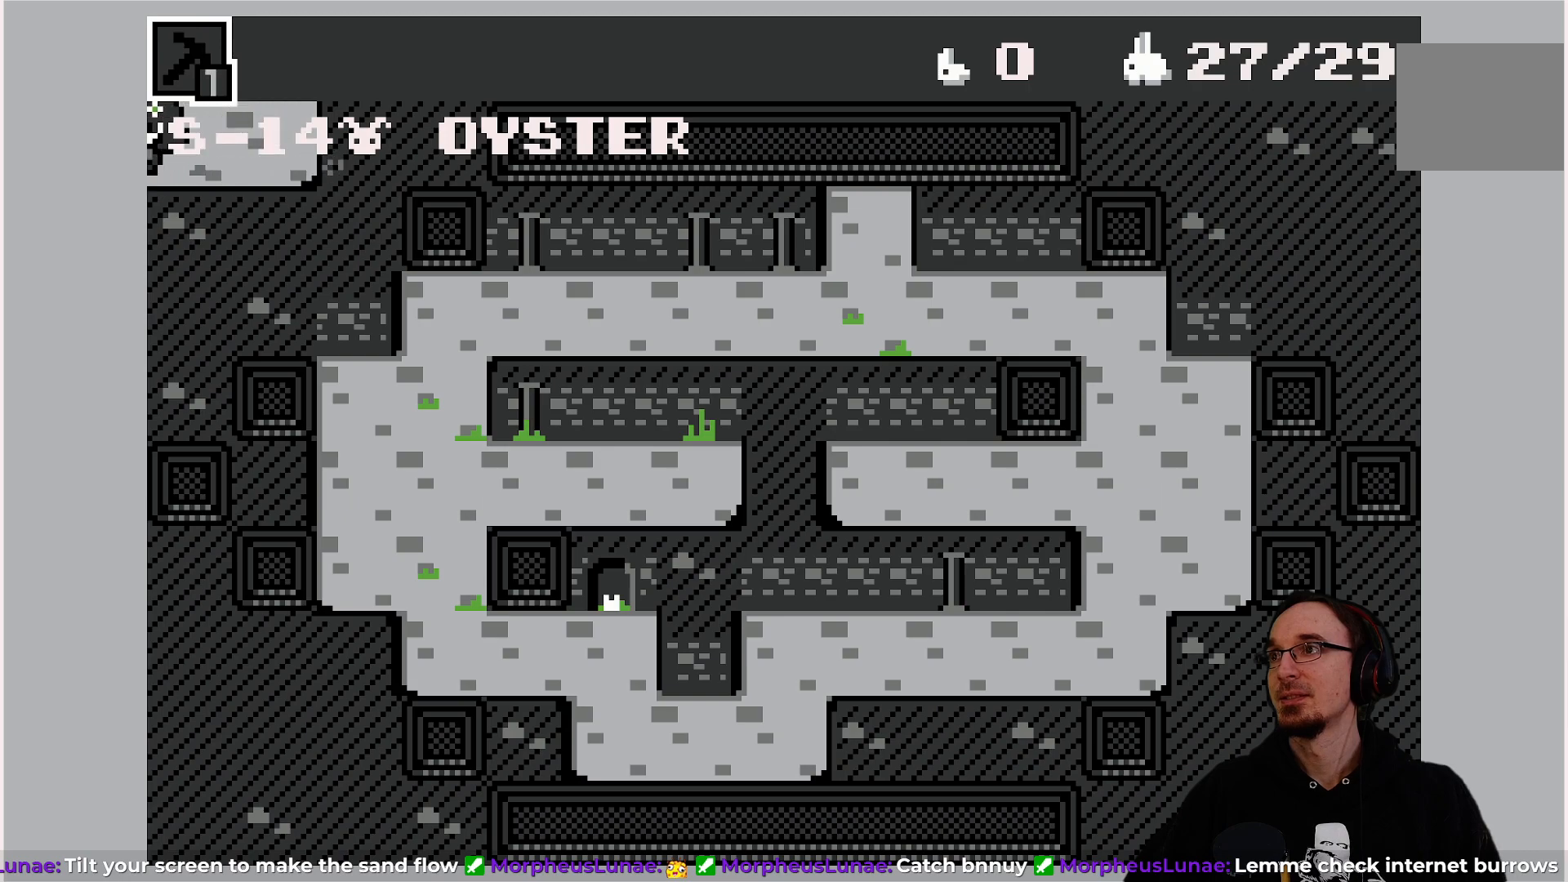
{"buttons": [], "left_stick": "center", "events": [[183, "DPAD_LEFT", "up"]]}
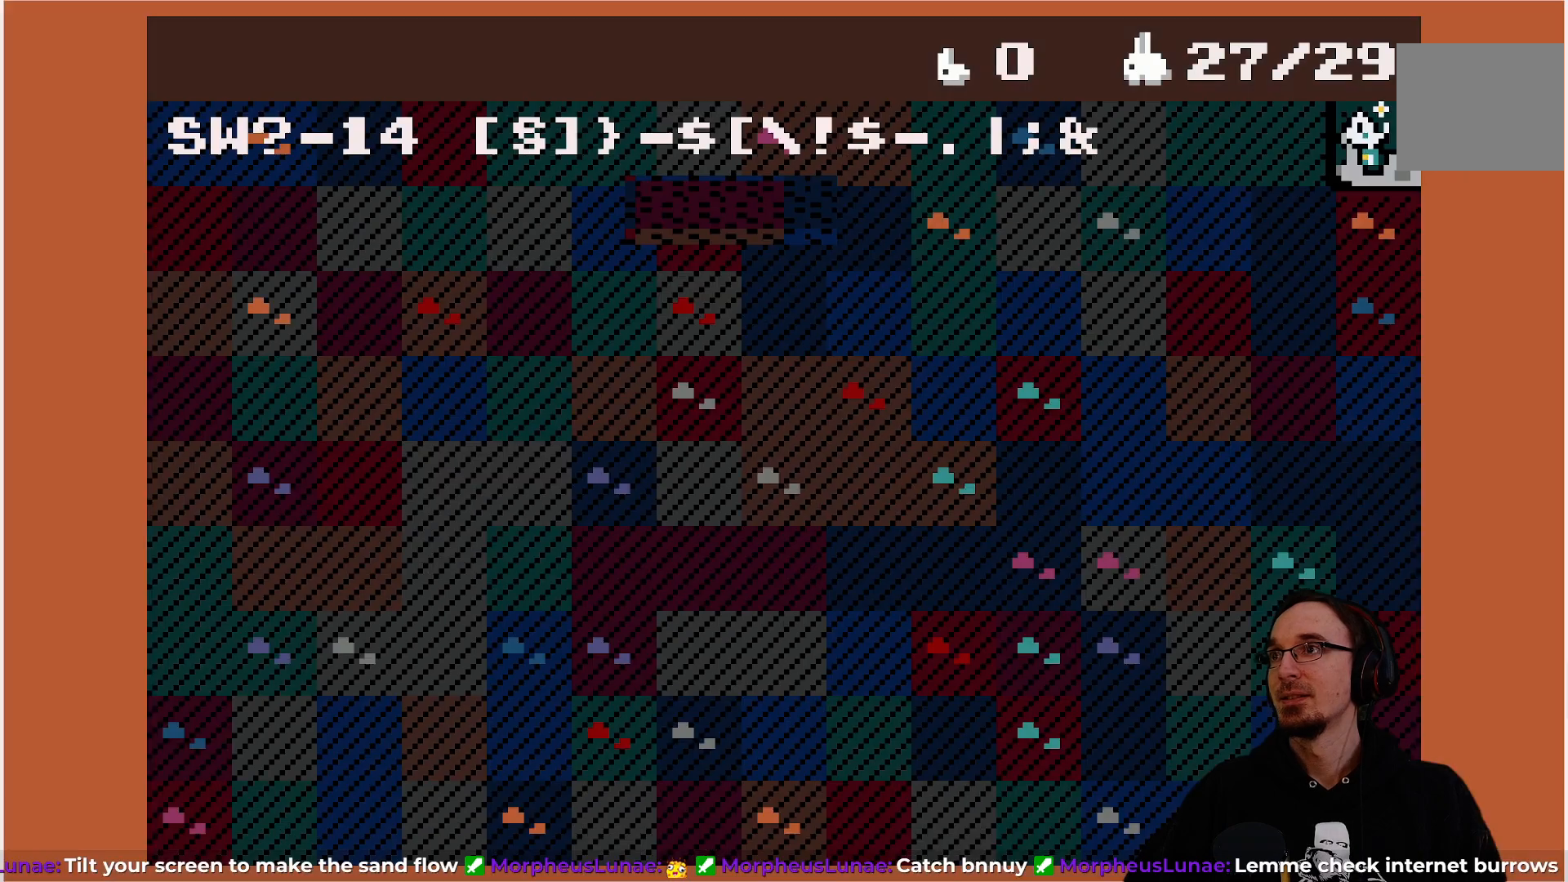
{"buttons": [], "left_stick": "center", "events": []}
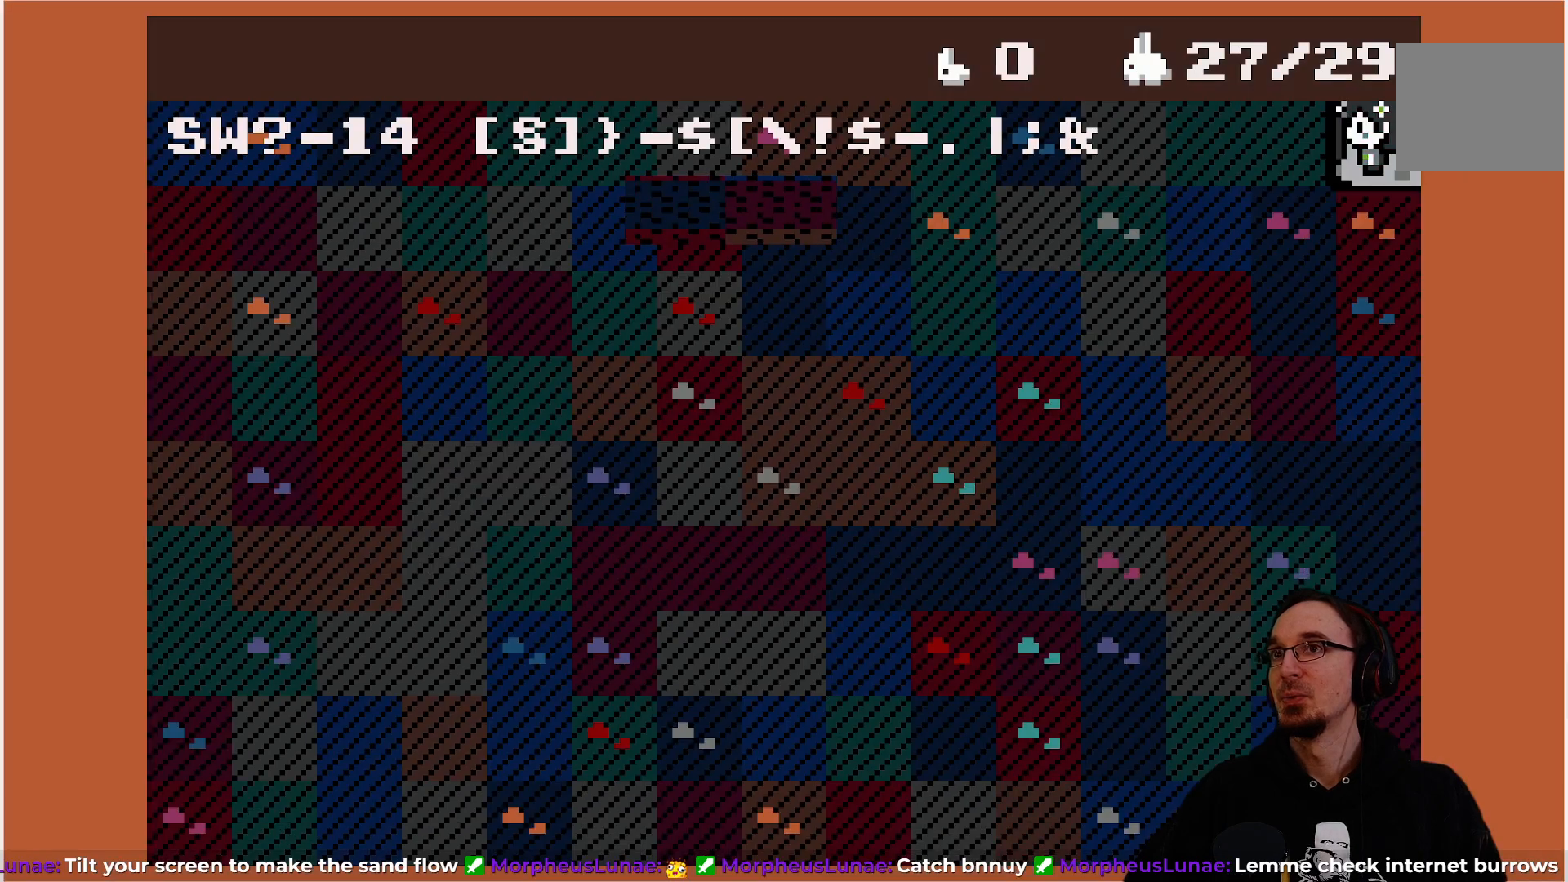
{"buttons": [], "left_stick": "center", "events": []}
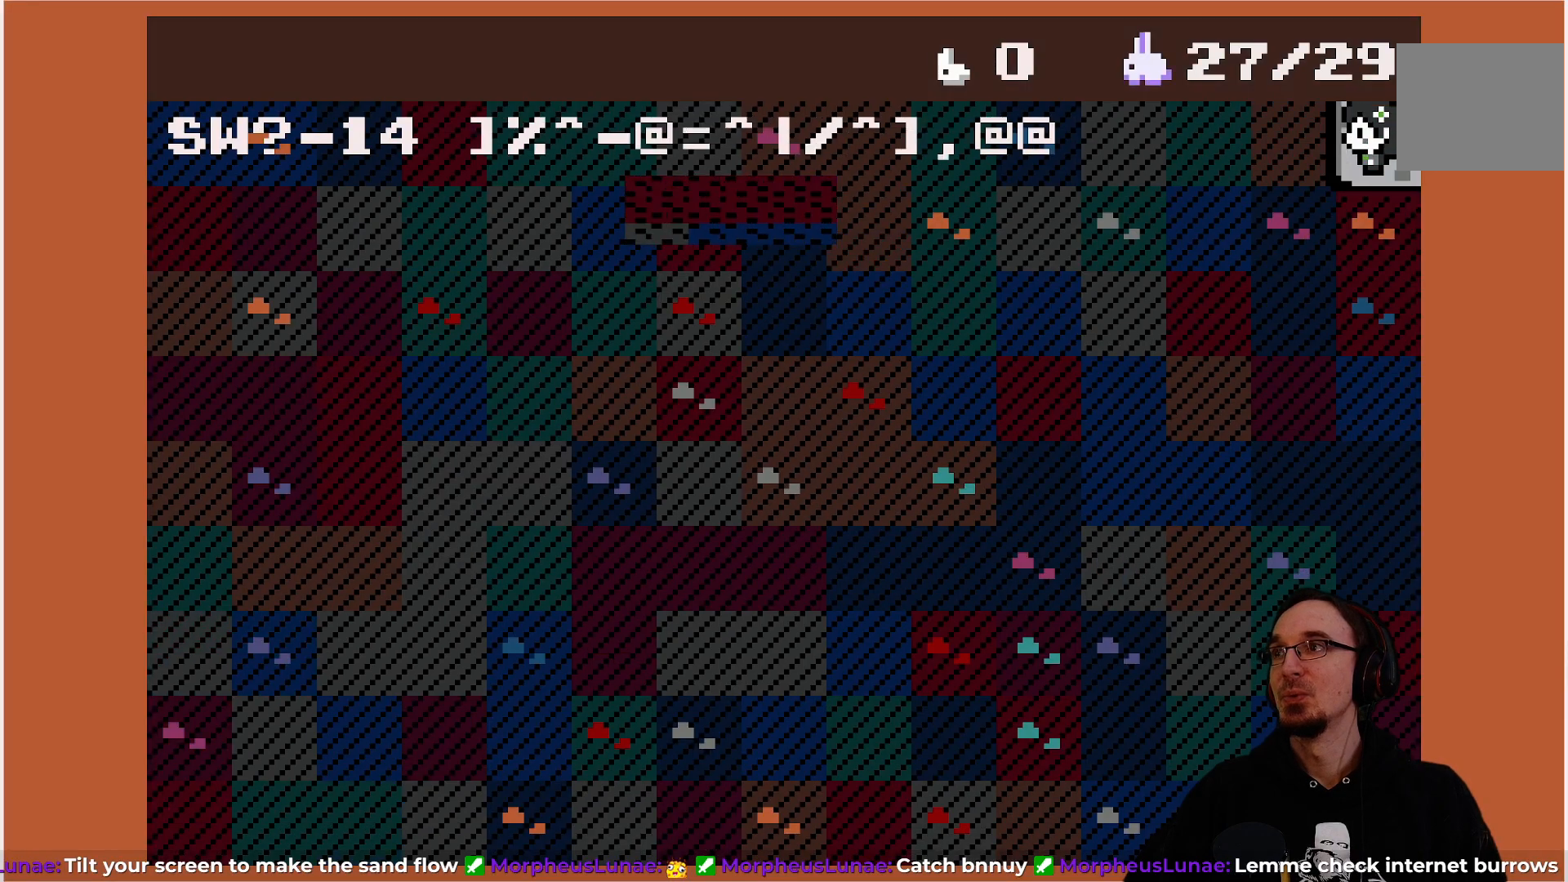
{"buttons": [], "left_stick": "center", "events": []}
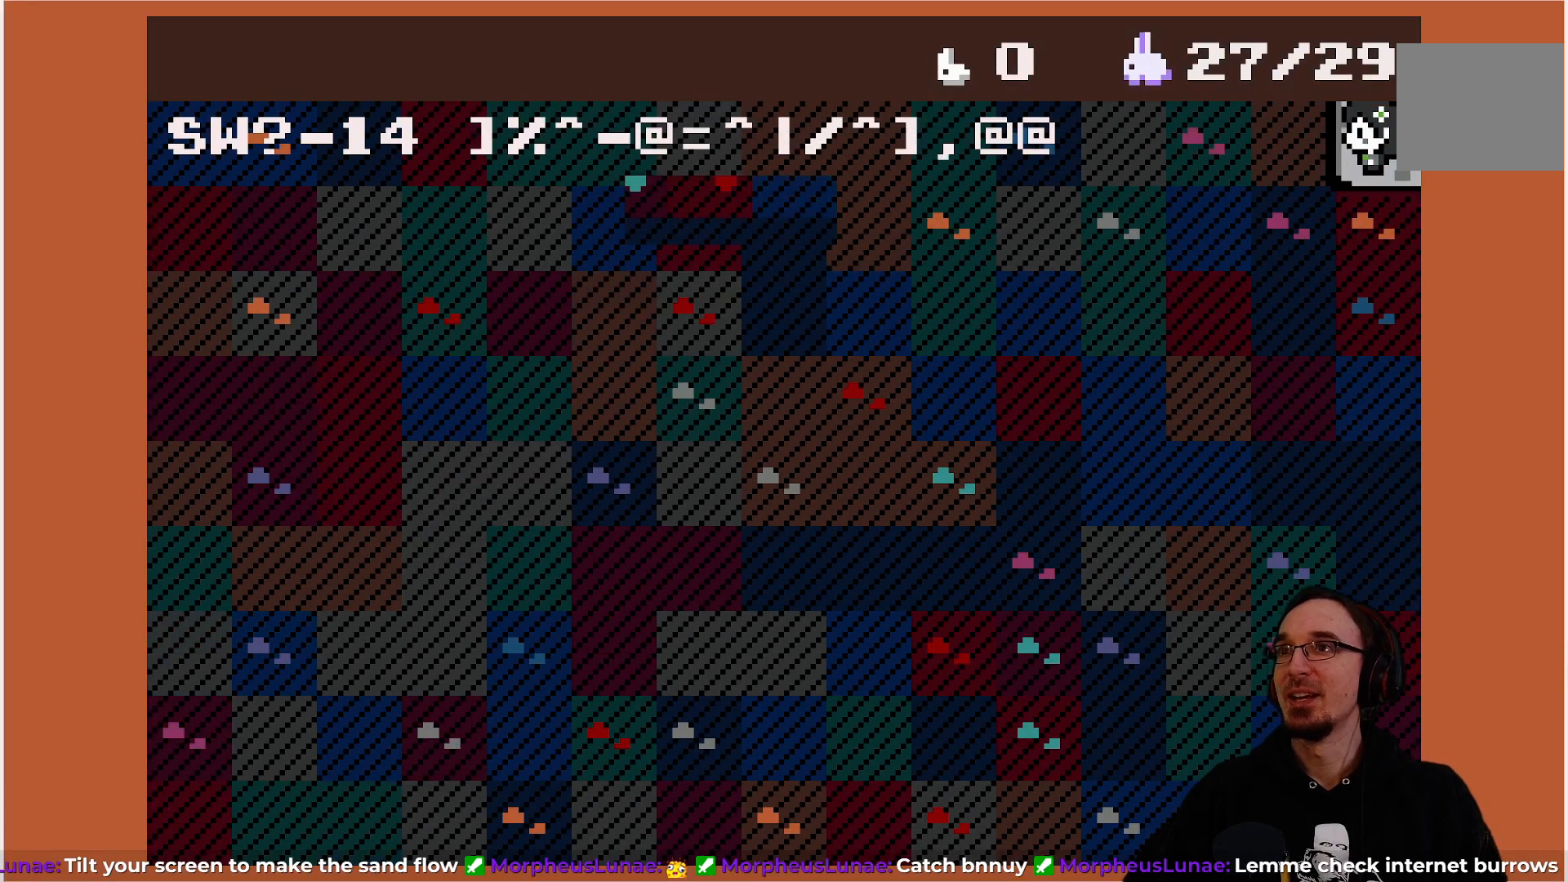
{"buttons": [], "left_stick": "center", "events": []}
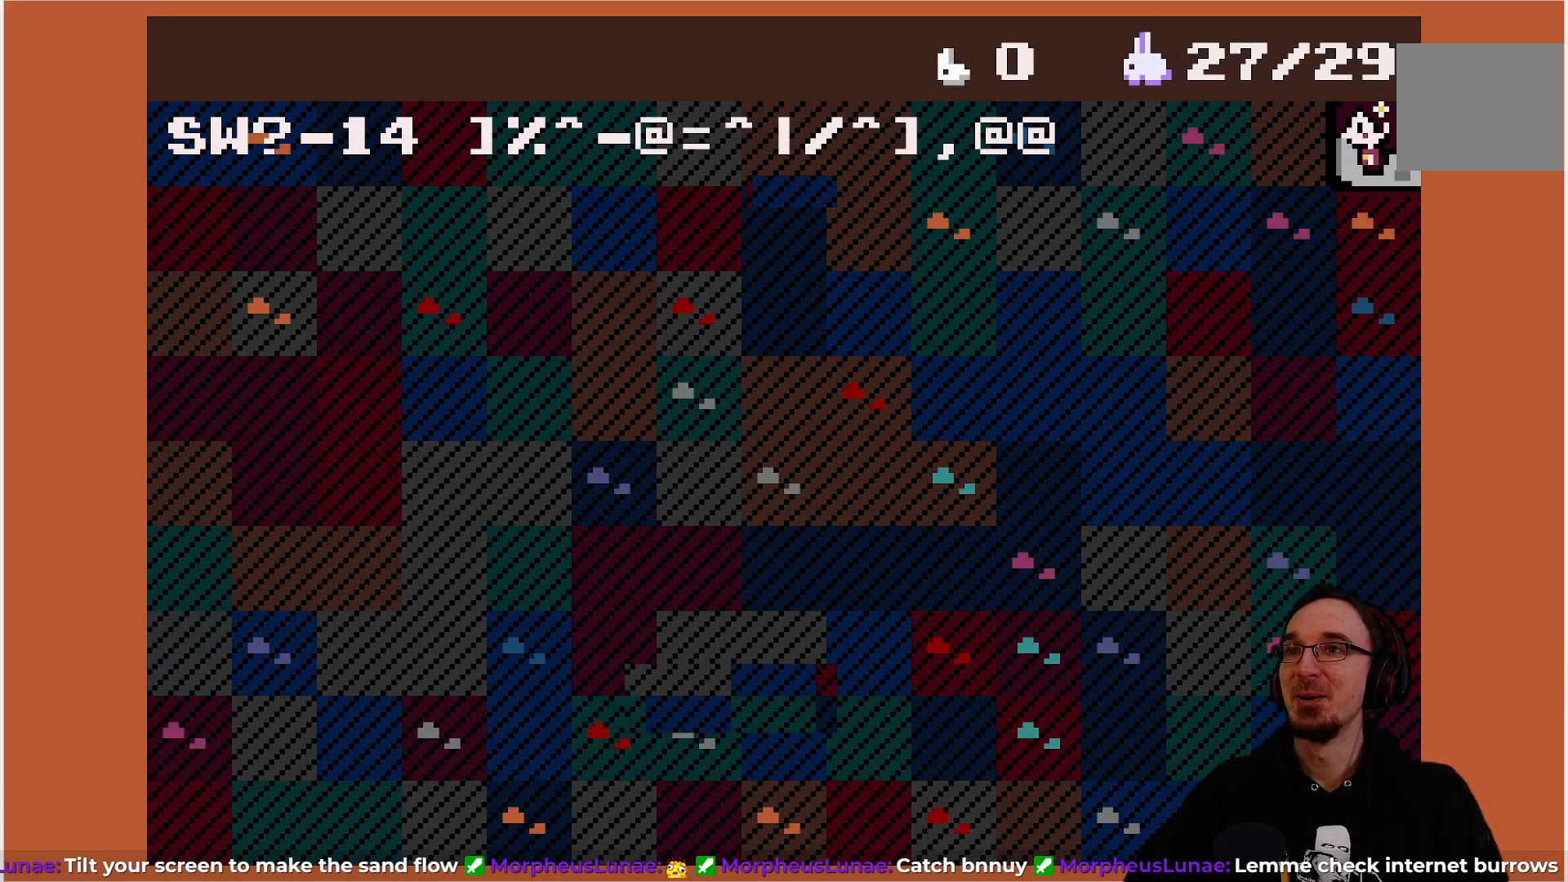
{"buttons": [], "left_stick": "center", "events": []}
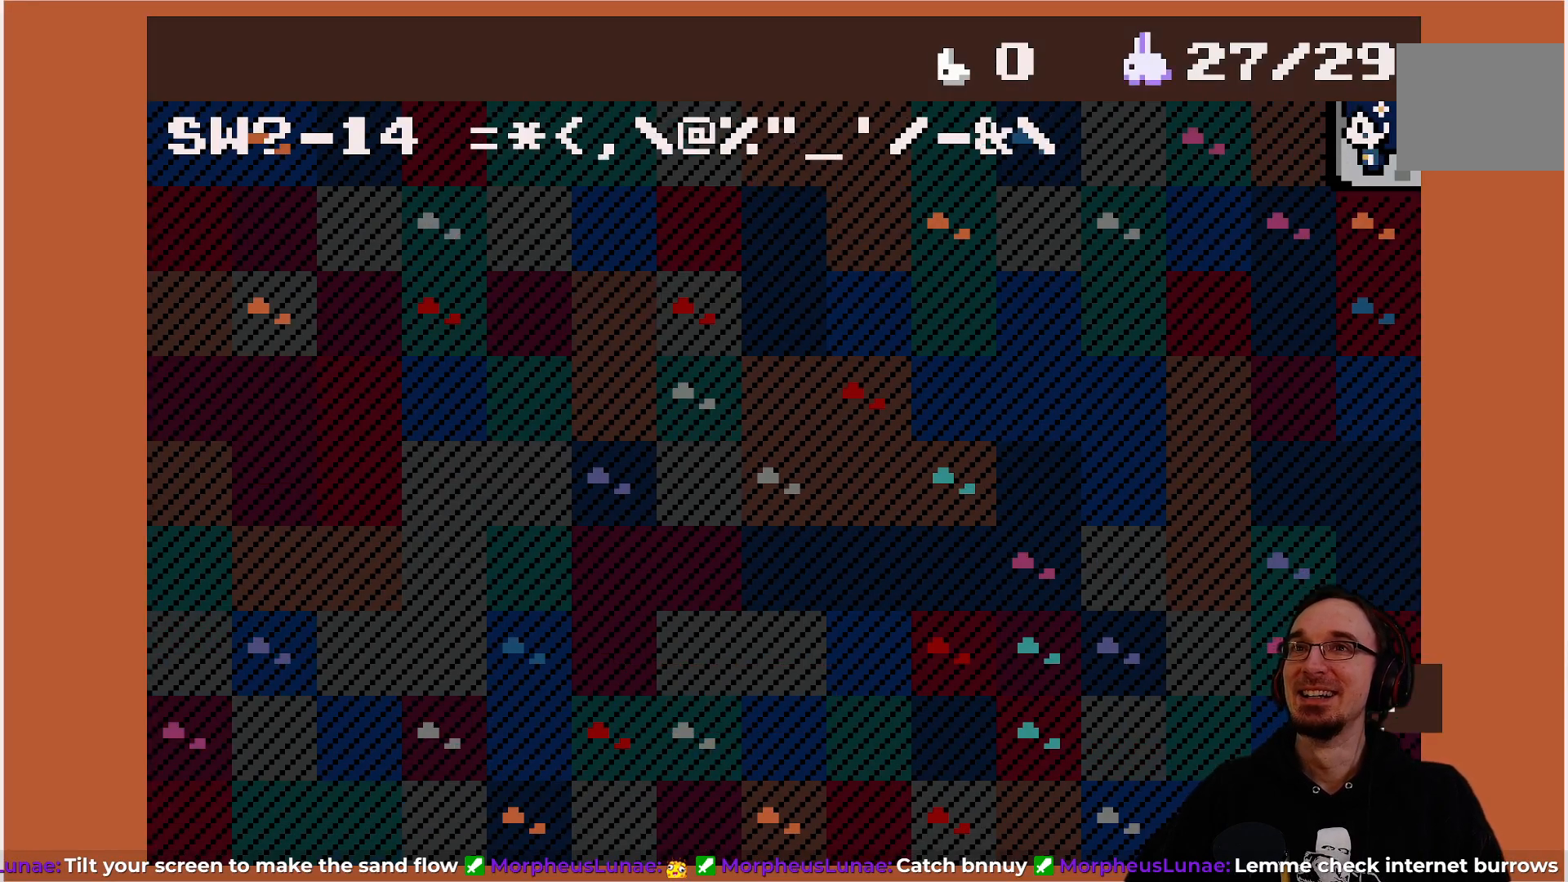
{"buttons": [], "left_stick": "center", "events": []}
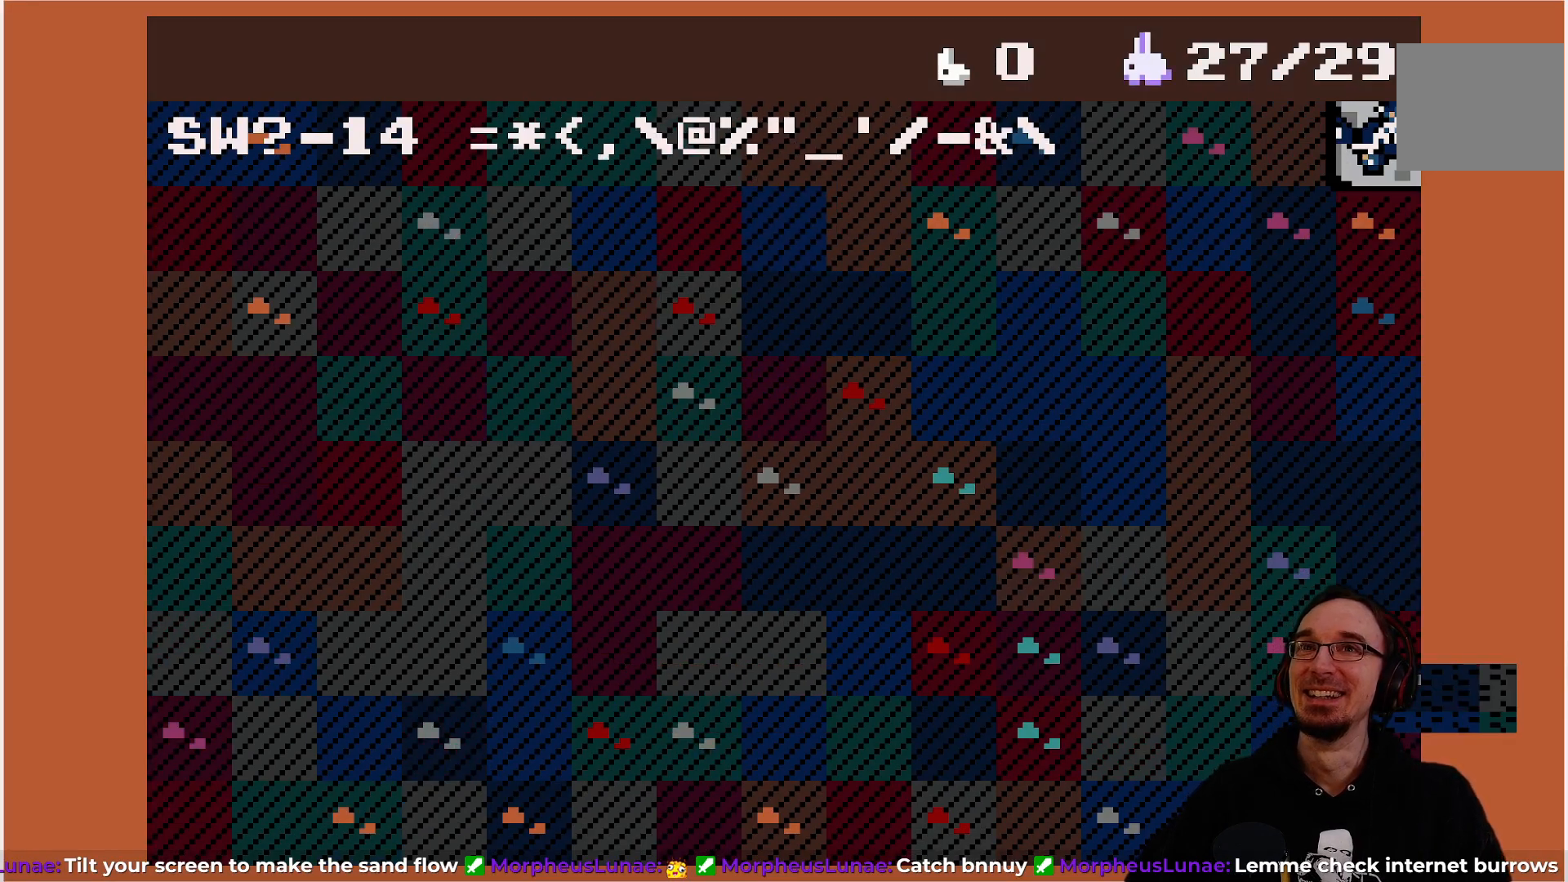
{"buttons": [], "left_stick": "center", "events": []}
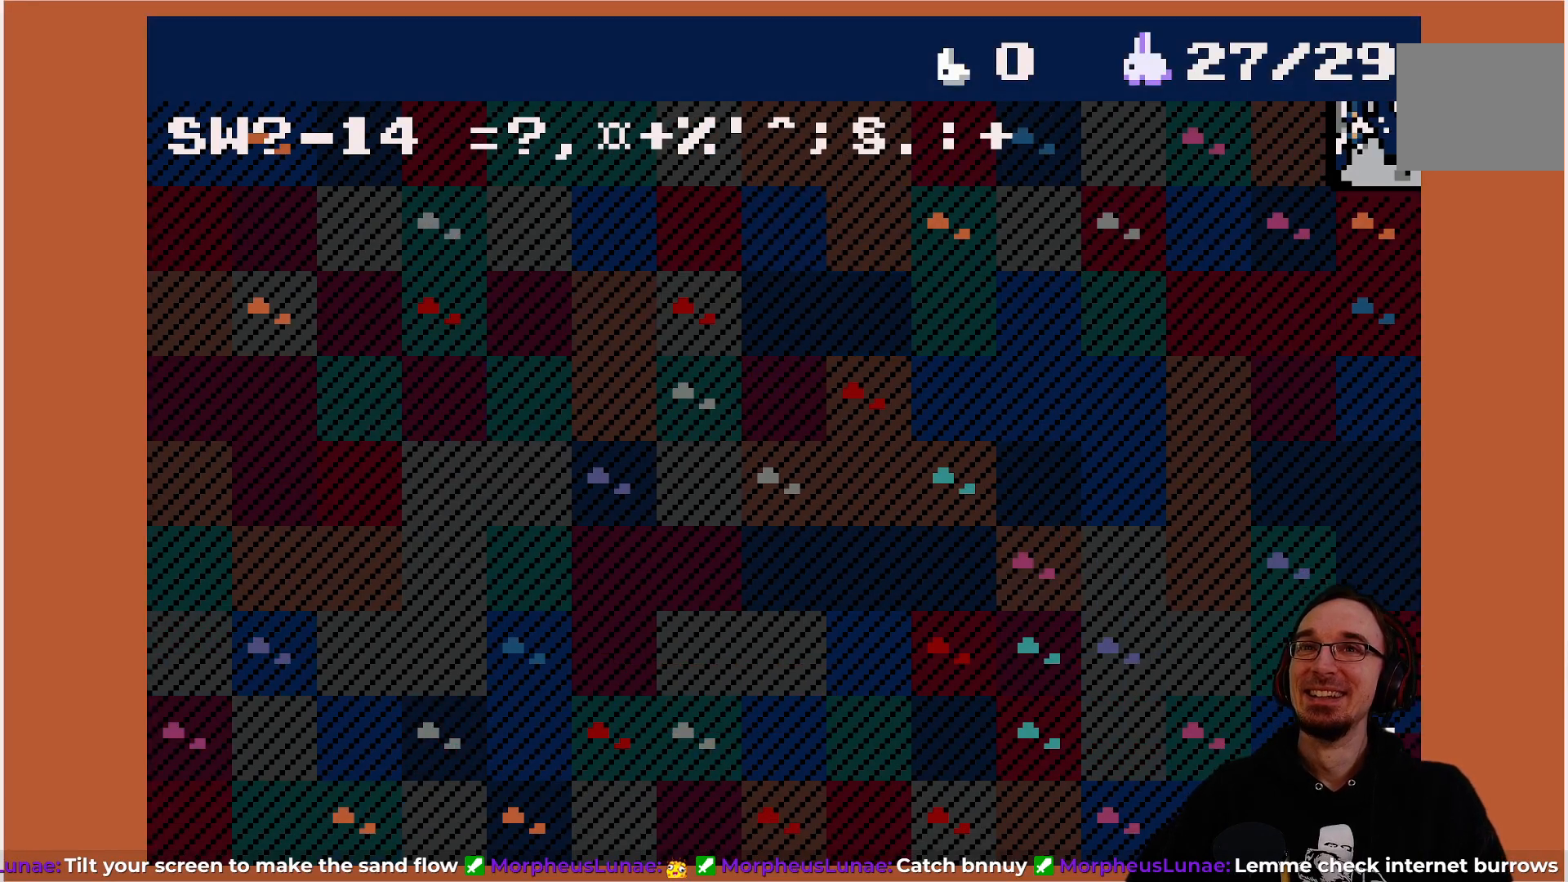
{"buttons": [], "left_stick": "center", "events": []}